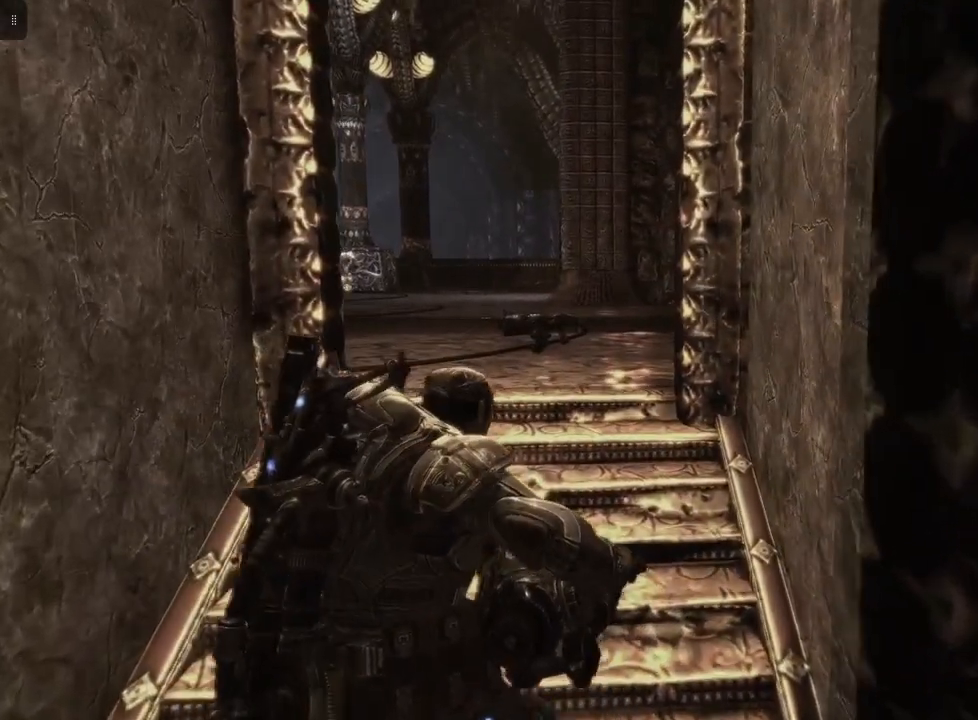
Gameplay with a controller (Xbox layout); each line is a JSON object with the inputs held at the frame after it. "events" lists button and stick changes between this image and that frame as [ms after this image, input, new state], when the widget could be followed in between.
{"buttons": [], "left_stick": "up-left", "right_stick": "center", "events": []}
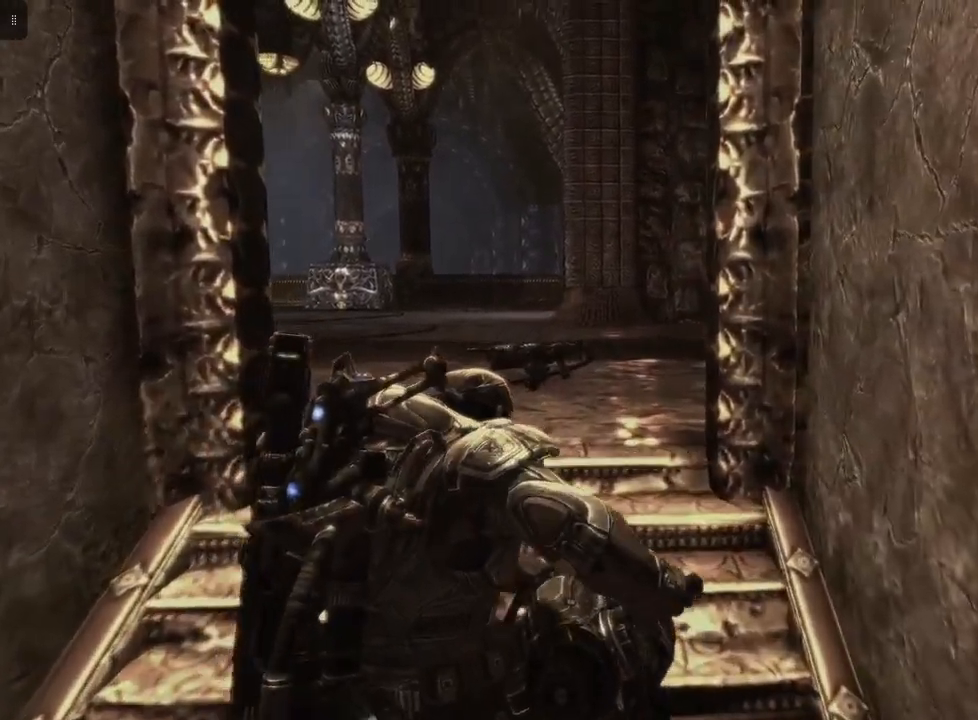
{"buttons": [], "left_stick": "up-left", "right_stick": "left", "events": [[500, "right_stick", "left"]]}
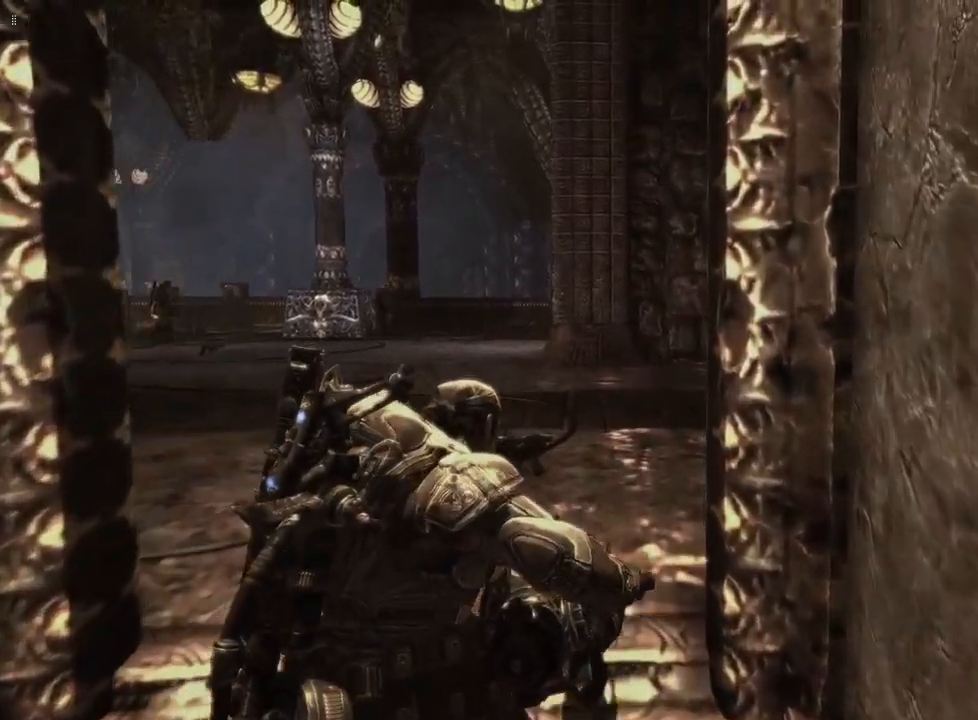
{"buttons": [], "left_stick": "up-left", "right_stick": "left", "events": []}
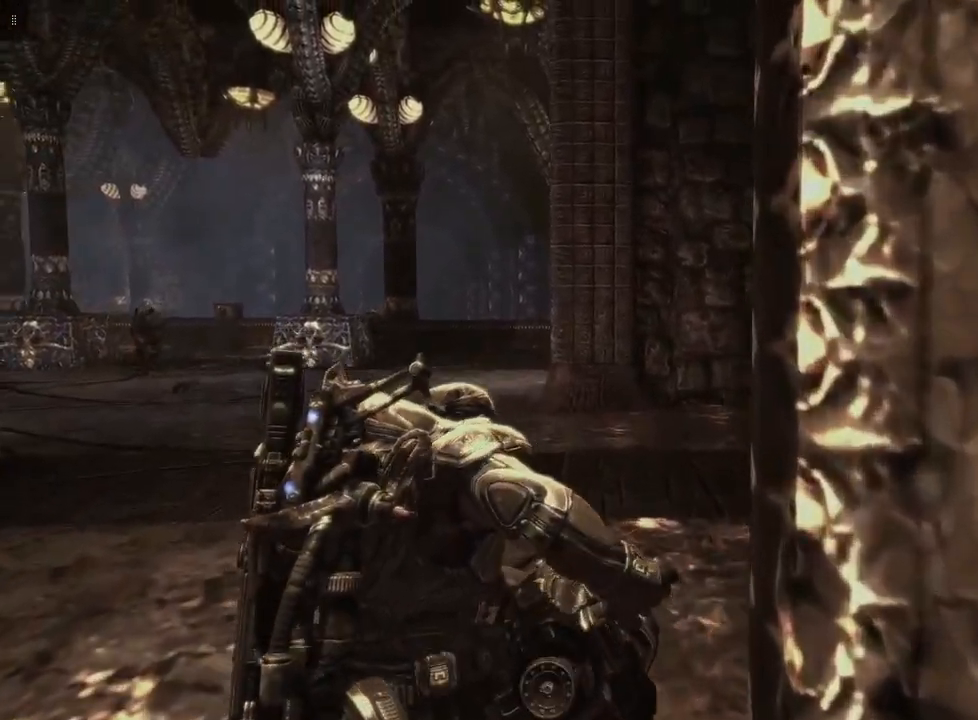
{"buttons": [], "left_stick": "up", "right_stick": "left", "events": [[267, "left_stick", "up"]]}
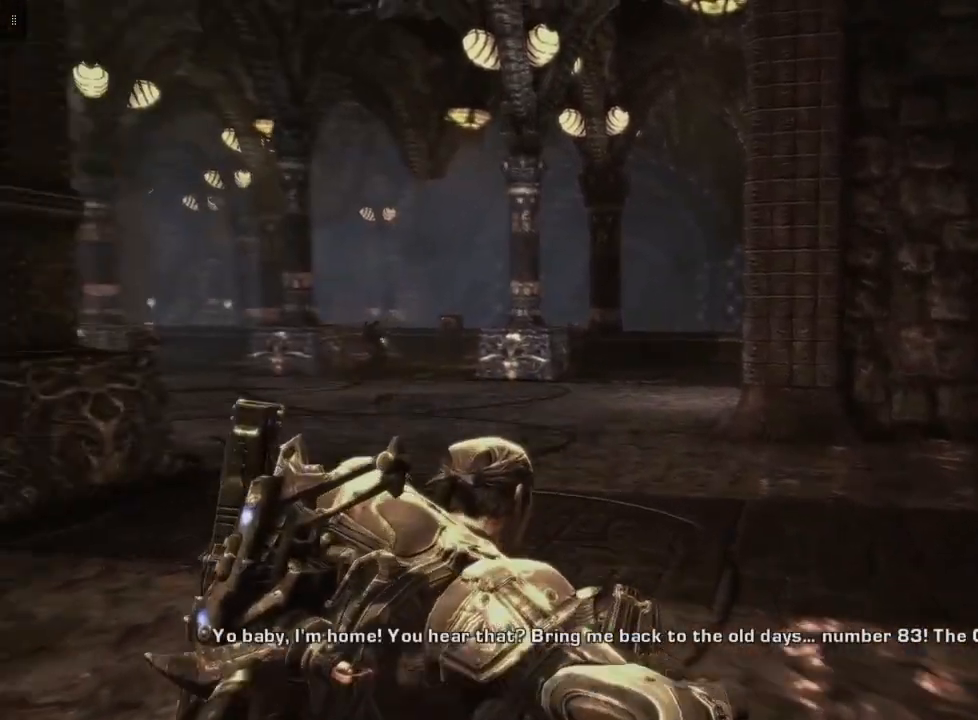
{"buttons": [], "left_stick": "up", "right_stick": "left", "events": []}
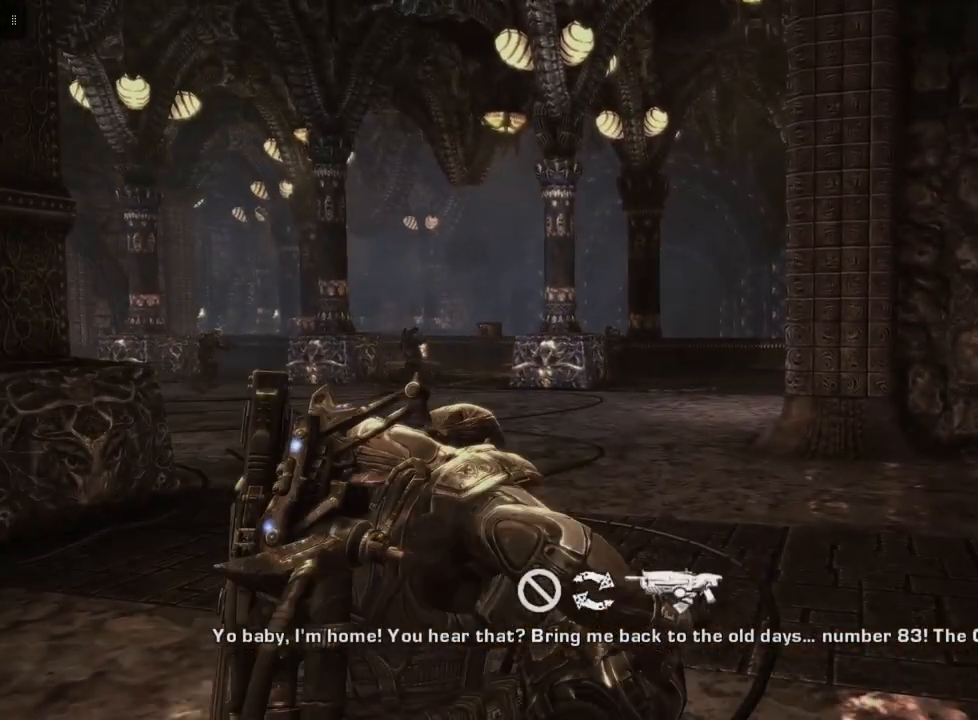
{"buttons": [], "left_stick": "up", "right_stick": "center", "events": [[300, "right_stick", "center"]]}
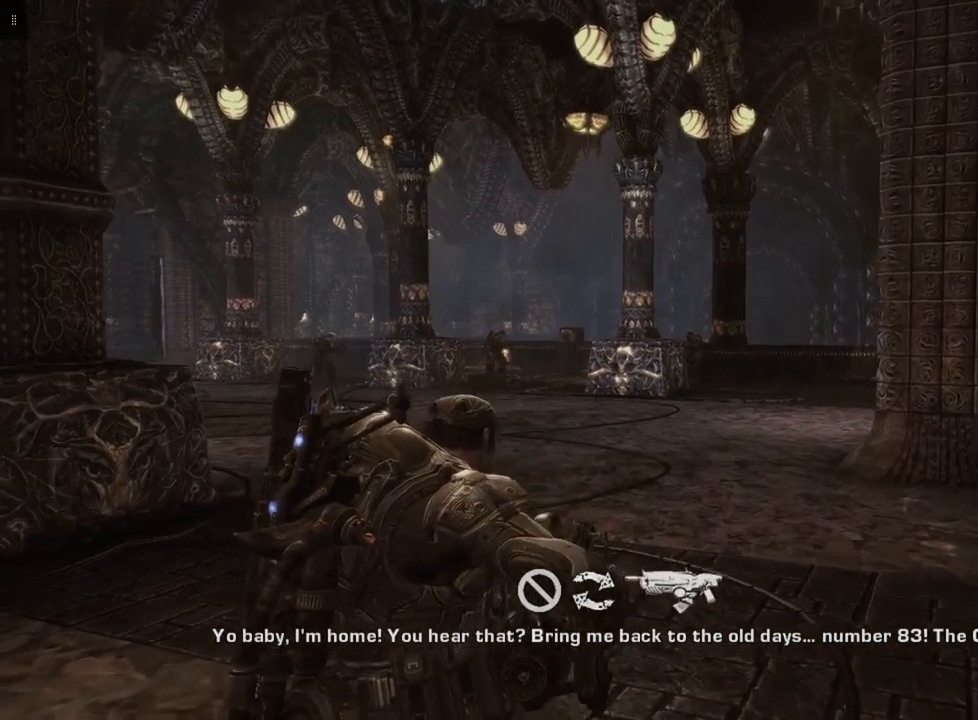
{"buttons": [], "left_stick": "up", "right_stick": "left", "events": [[433, "right_stick", "left"]]}
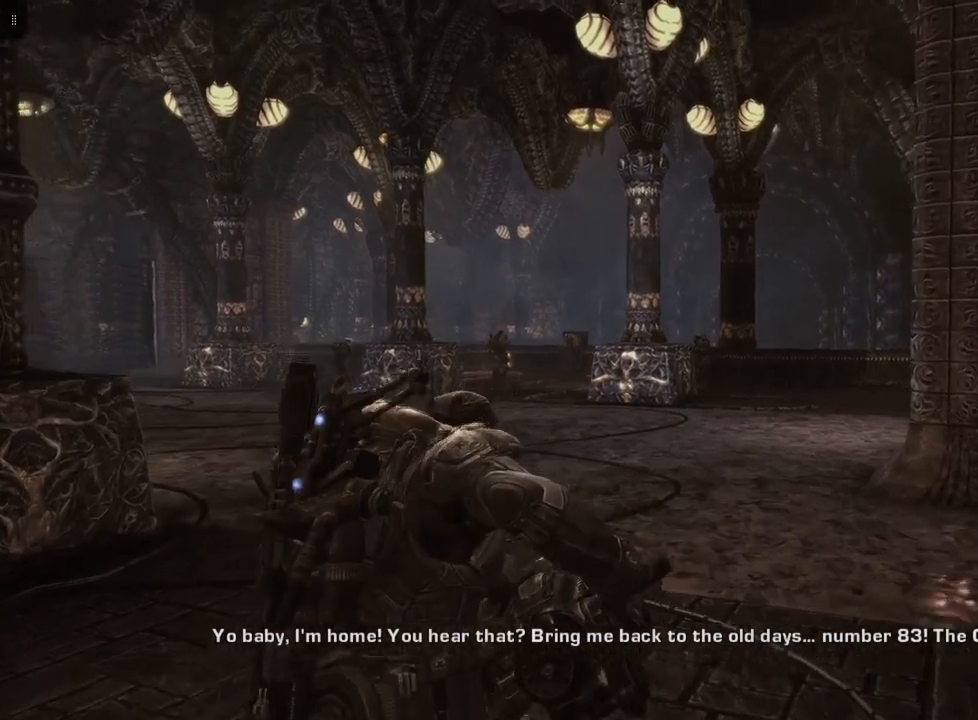
{"buttons": [], "left_stick": "up", "right_stick": "center", "events": [[67, "right_stick", "center"]]}
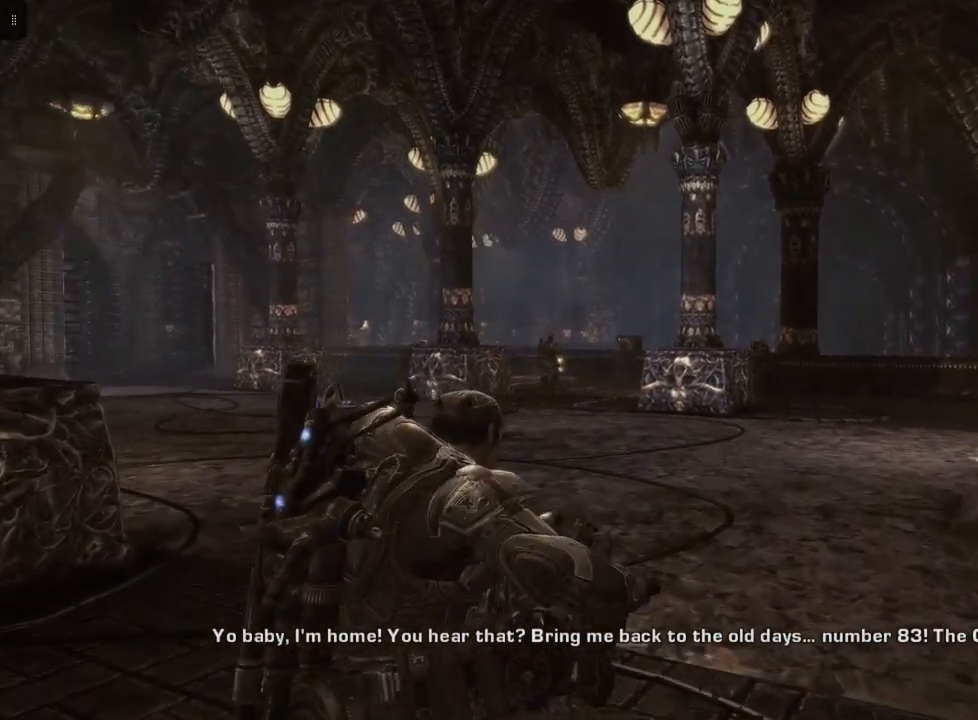
{"buttons": [], "left_stick": "up", "right_stick": "center", "events": []}
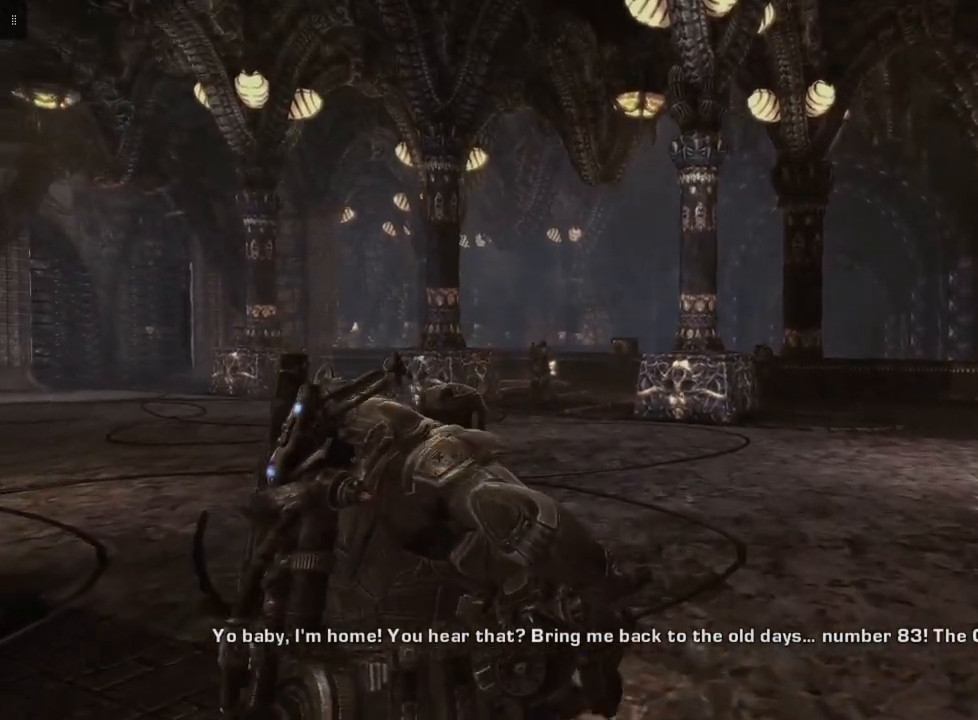
{"buttons": [], "left_stick": "up", "right_stick": "center", "events": []}
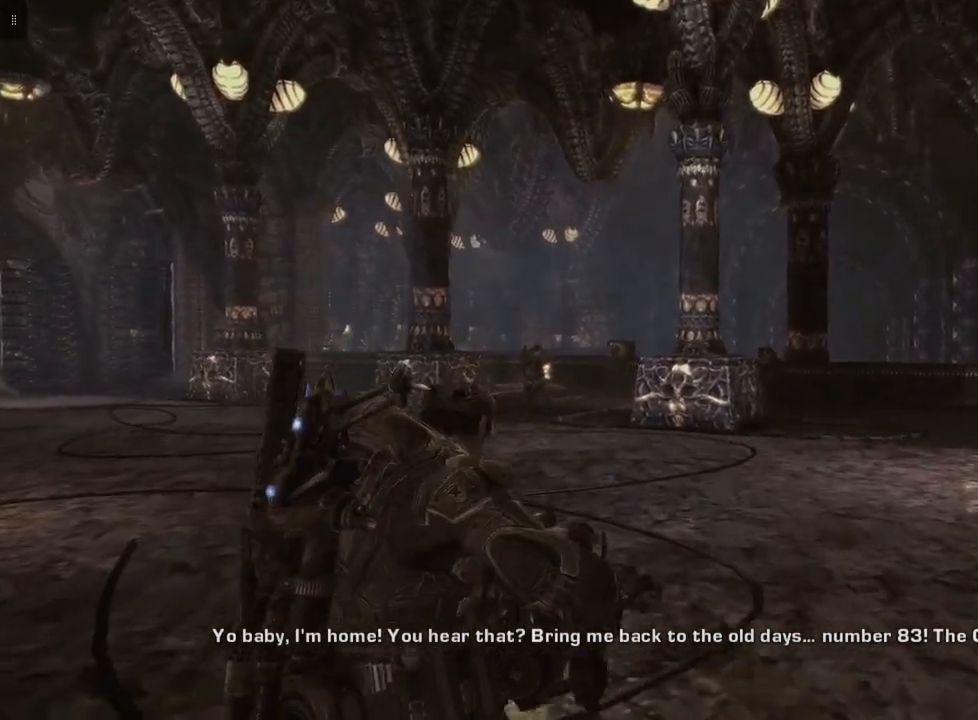
{"buttons": [], "left_stick": "up", "right_stick": "center", "events": []}
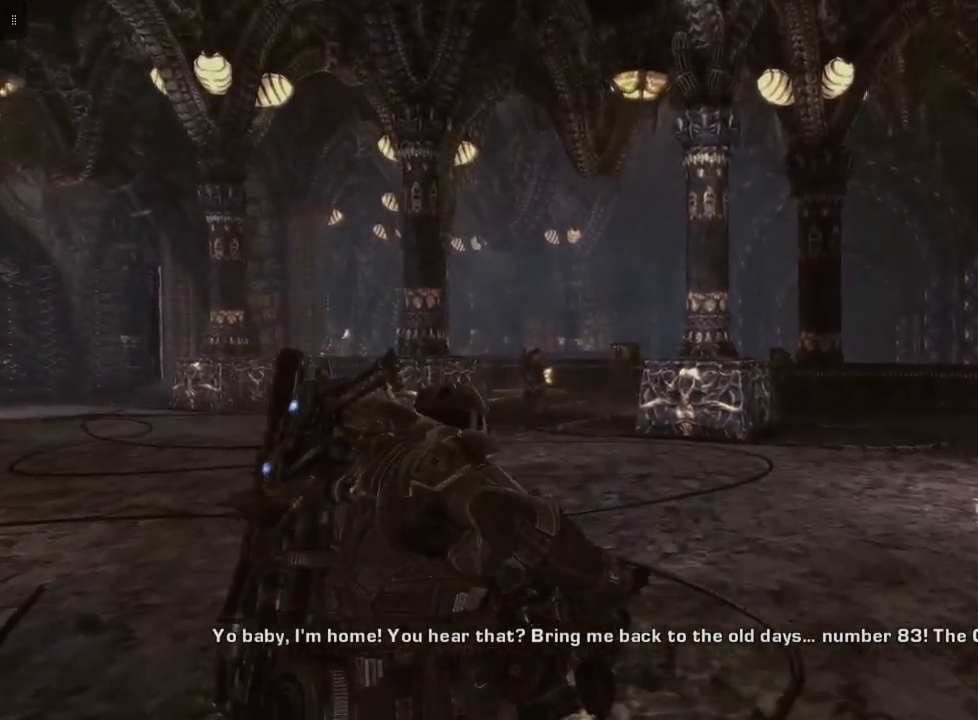
{"buttons": [], "left_stick": "up", "right_stick": "center", "events": []}
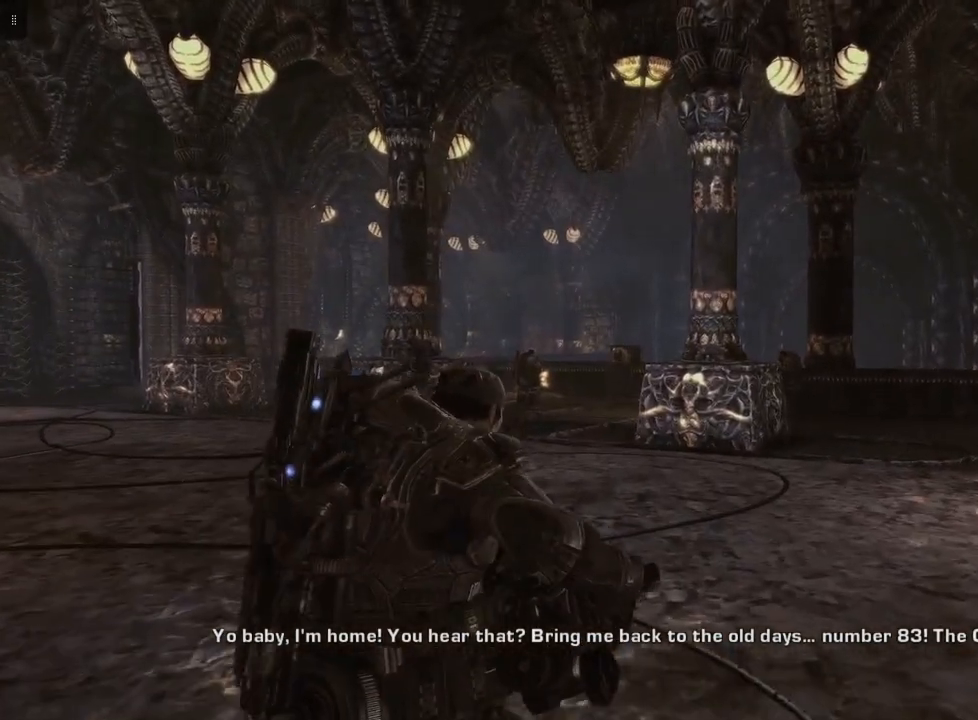
{"buttons": [], "left_stick": "up", "right_stick": "center", "events": []}
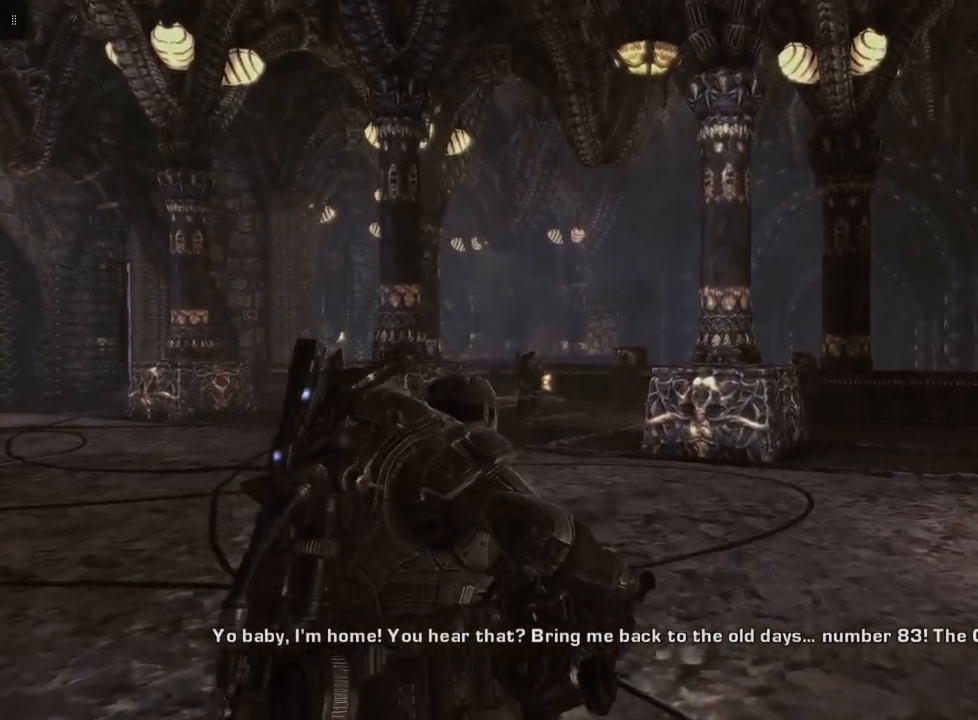
{"buttons": [], "left_stick": "up-left", "right_stick": "center", "events": [[233, "left_stick", "up-left"]]}
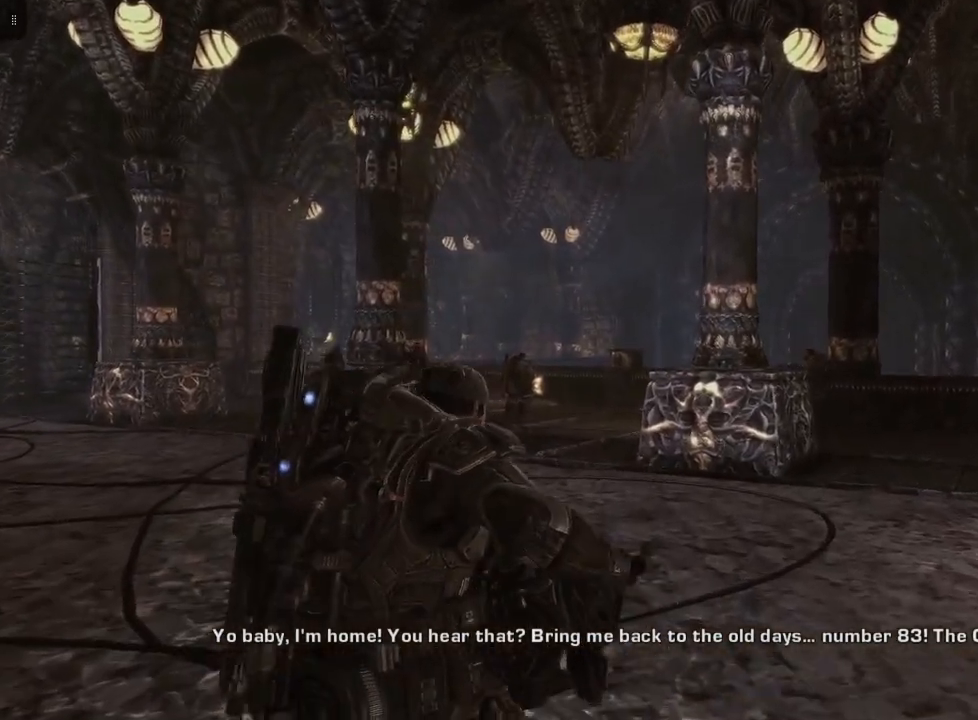
{"buttons": [], "left_stick": "up-left", "right_stick": "center", "events": []}
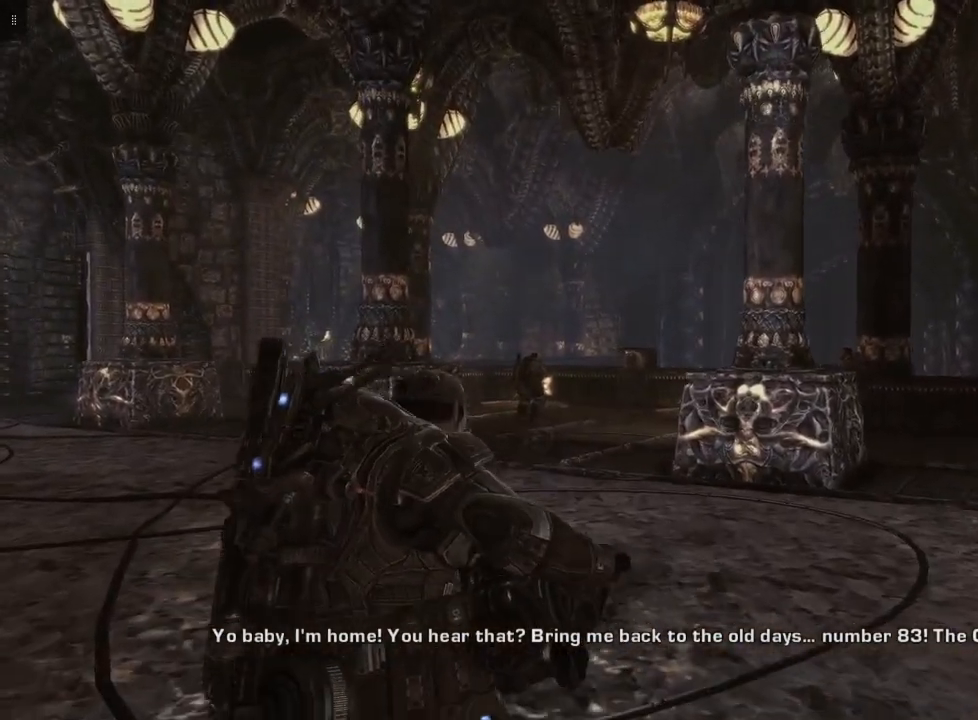
{"buttons": [], "left_stick": "up-left", "right_stick": "center", "events": []}
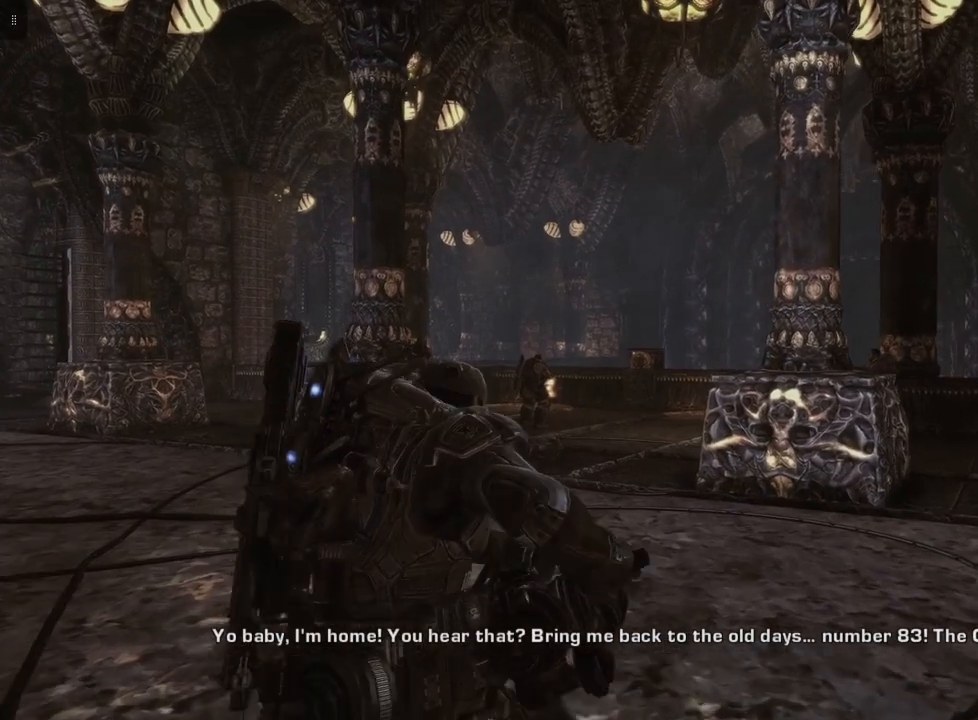
{"buttons": [], "left_stick": "up-left", "right_stick": "center", "events": []}
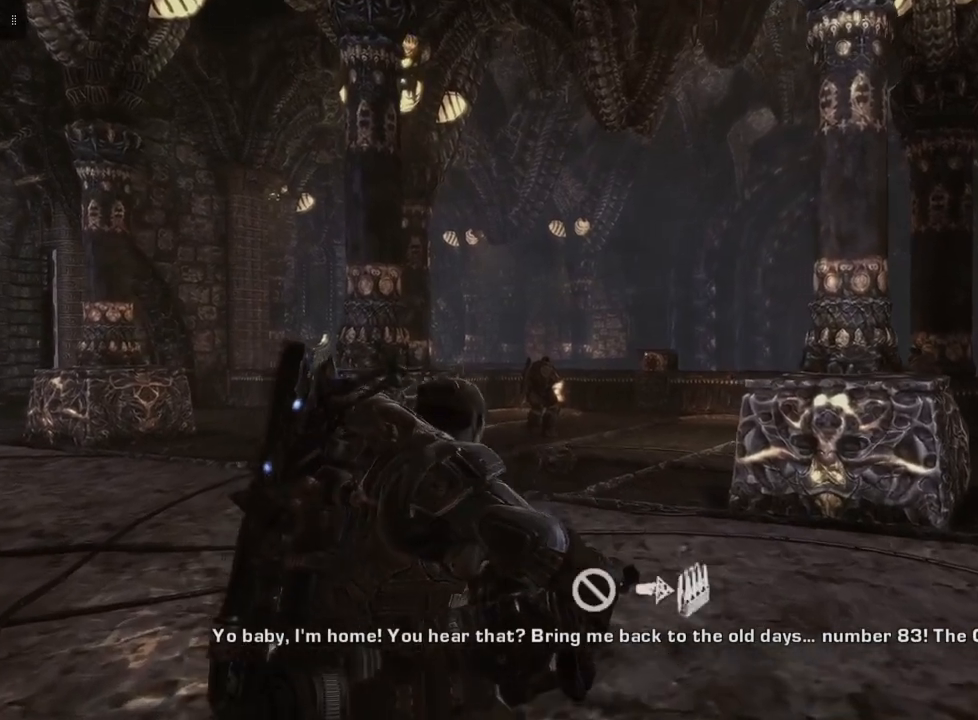
{"buttons": [], "left_stick": "up-left", "right_stick": "center", "events": []}
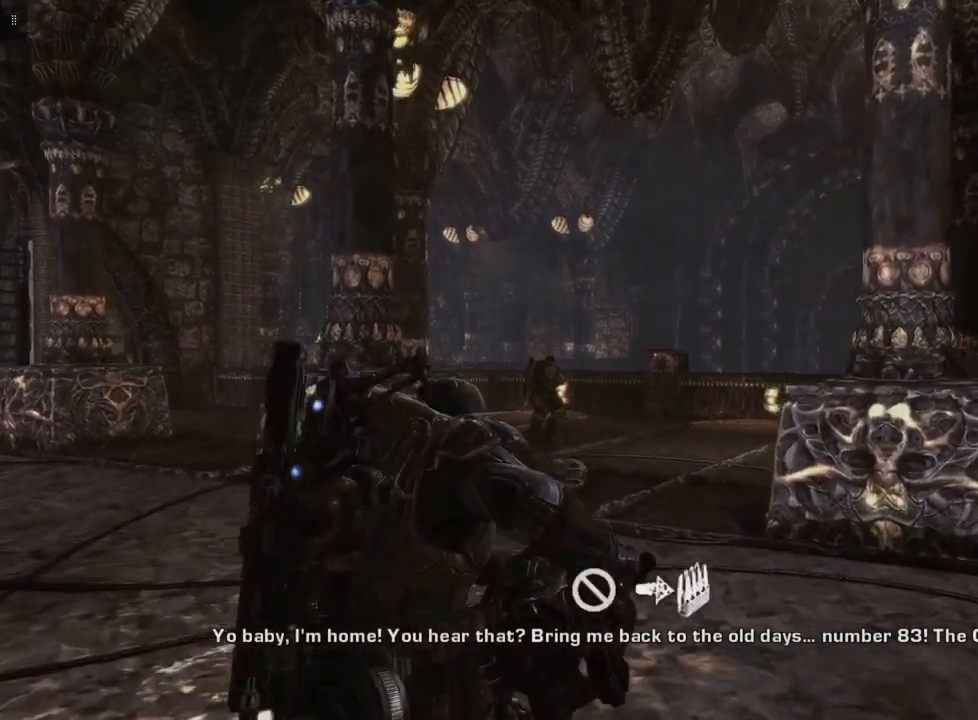
{"buttons": [], "left_stick": "up-left", "right_stick": "center", "events": []}
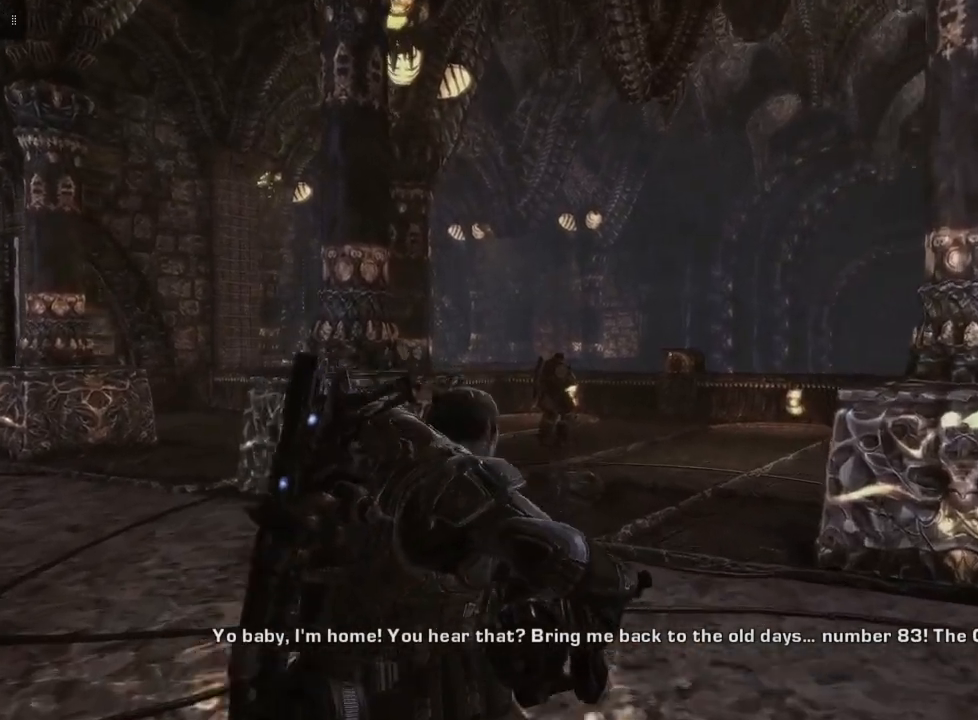
{"buttons": [], "left_stick": "up-left", "right_stick": "down", "events": [[167, "right_stick", "down"]]}
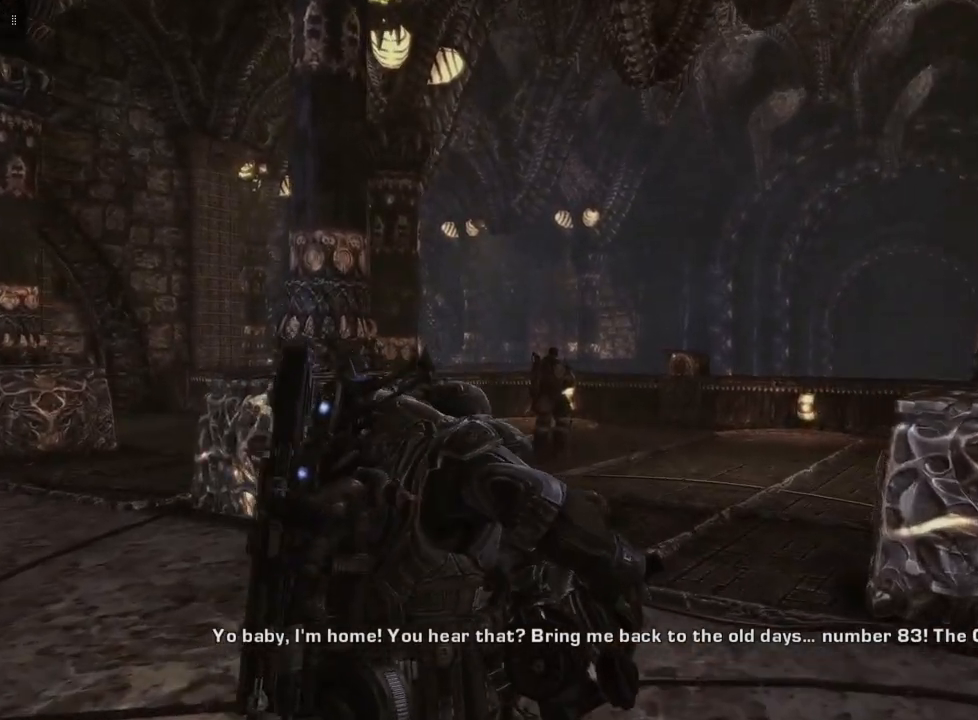
{"buttons": [], "left_stick": "up-left", "right_stick": "down", "events": []}
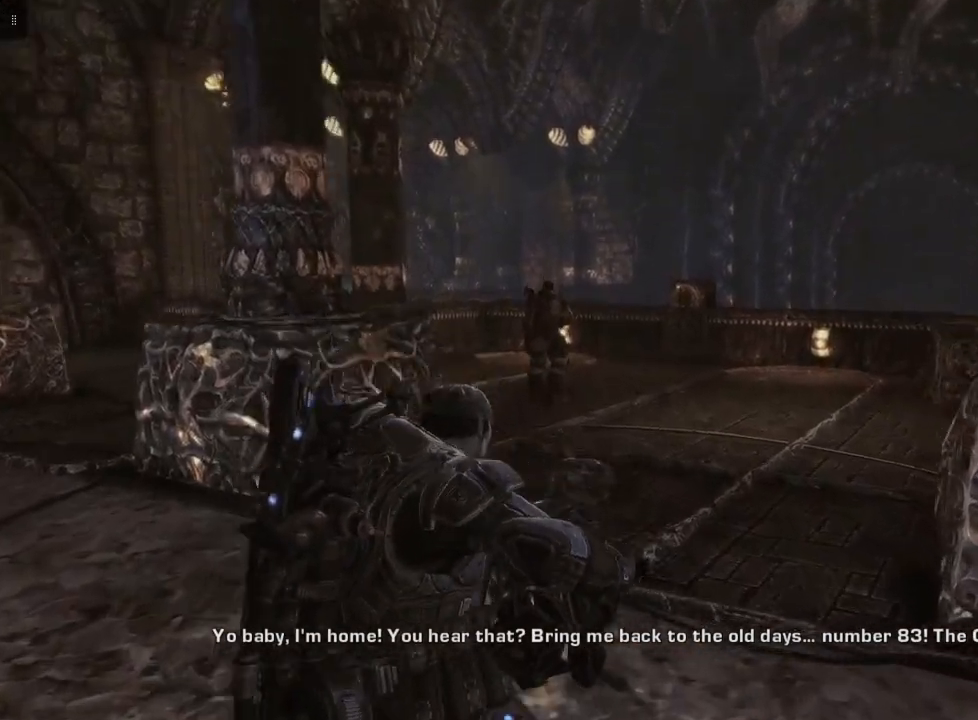
{"buttons": [], "left_stick": "up-left", "right_stick": "down", "events": []}
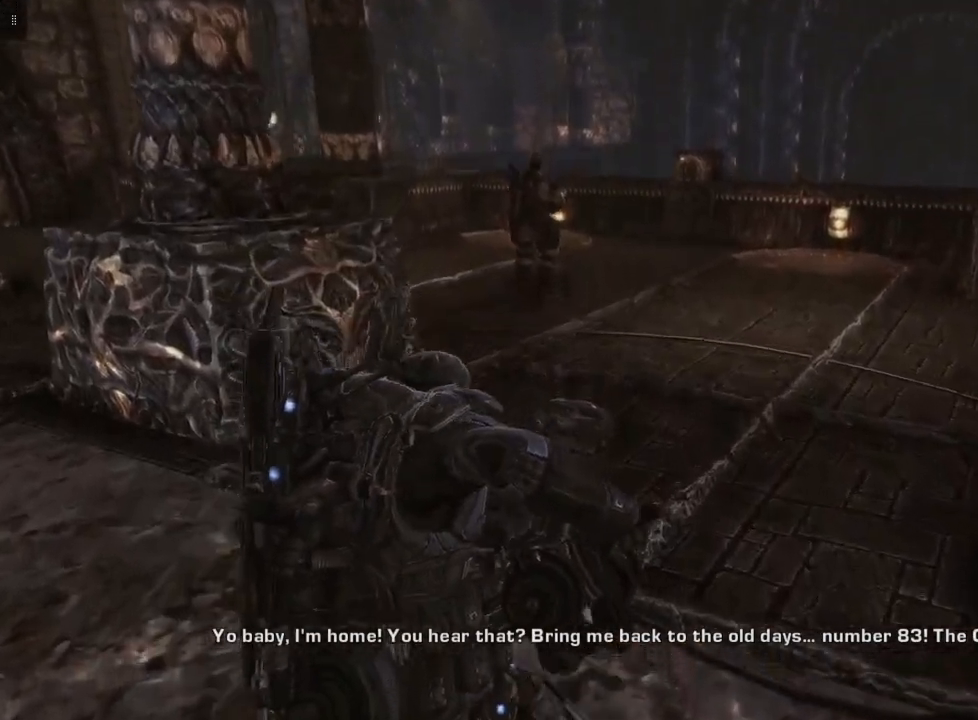
{"buttons": [], "left_stick": "up-left", "right_stick": "down", "events": []}
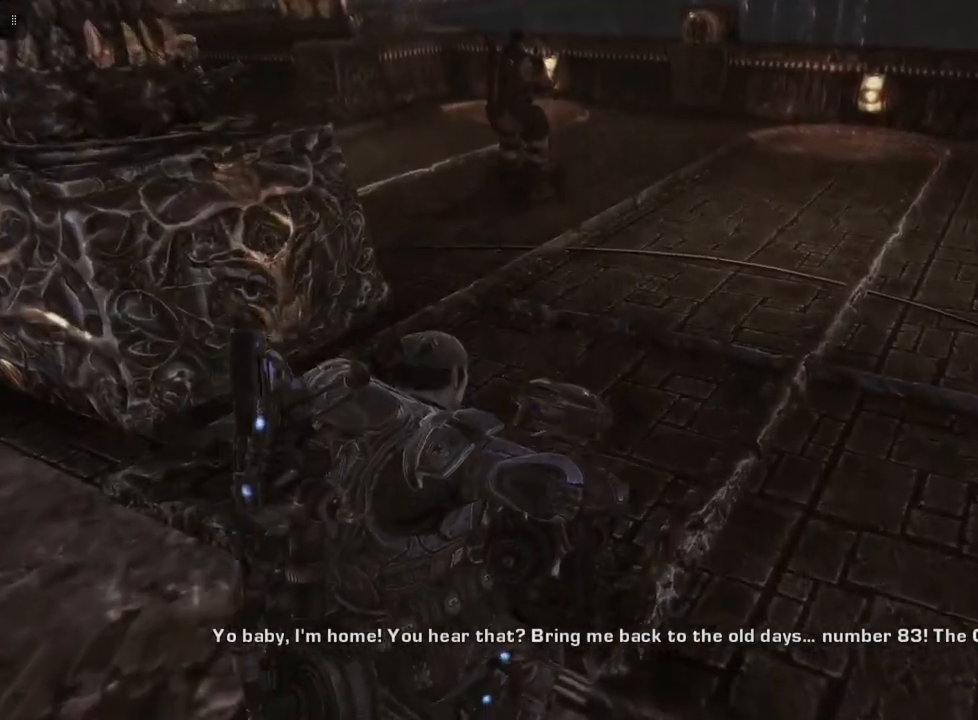
{"buttons": [], "left_stick": "up", "right_stick": "center", "events": [[300, "left_stick", "up"], [400, "right_stick", "center"]]}
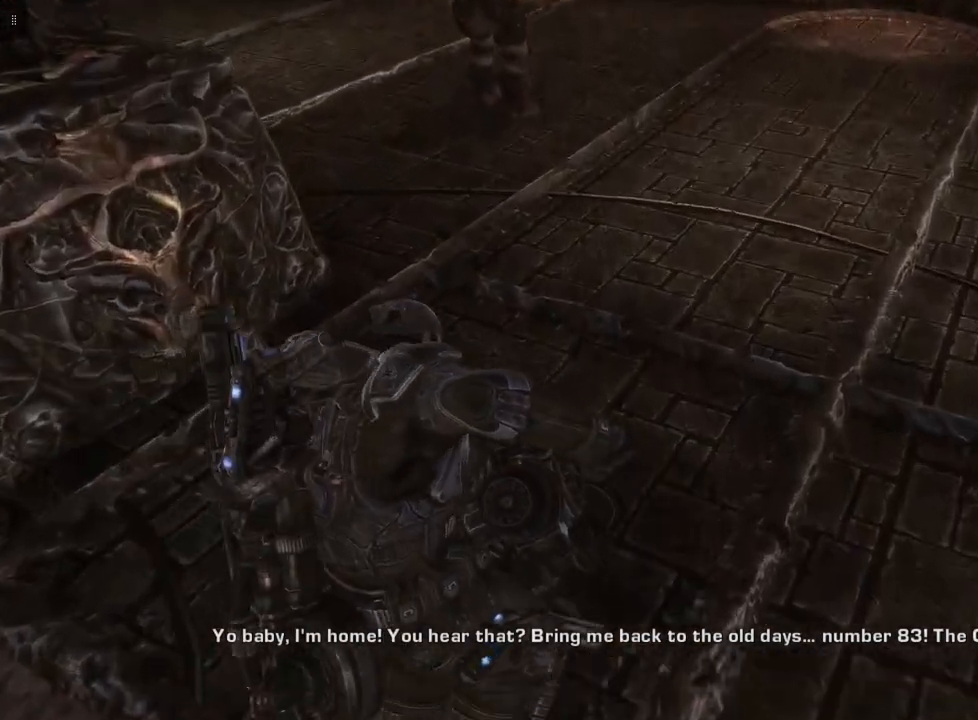
{"buttons": [], "left_stick": "up", "right_stick": "up-right", "events": [[133, "right_stick", "right"], [200, "right_stick", "up-right"]]}
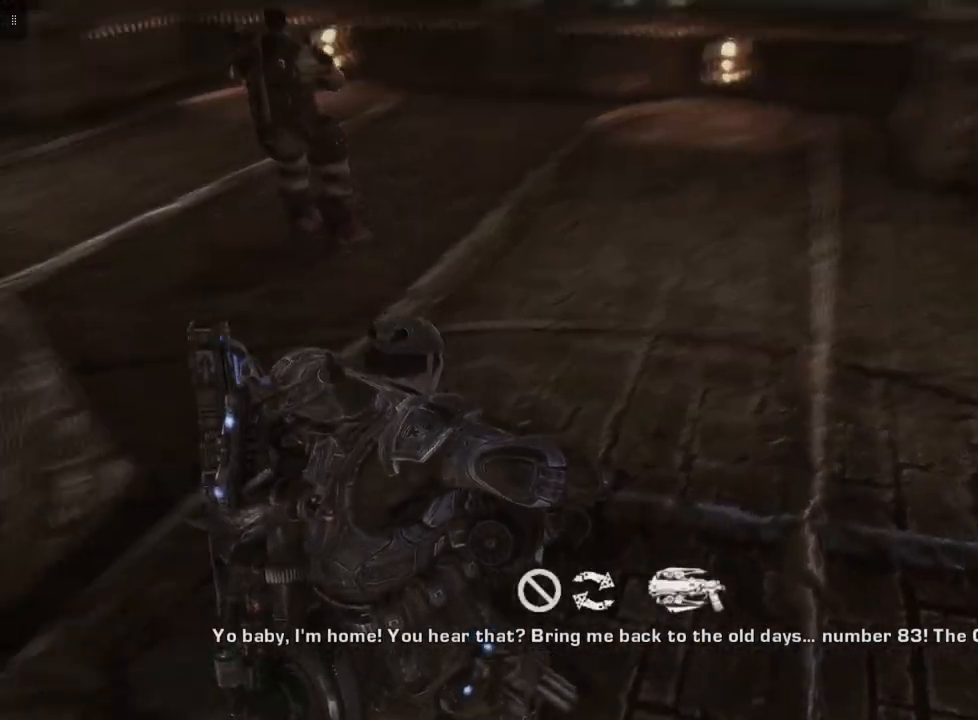
{"buttons": [], "left_stick": "up", "right_stick": "center", "events": [[100, "right_stick", "center"]]}
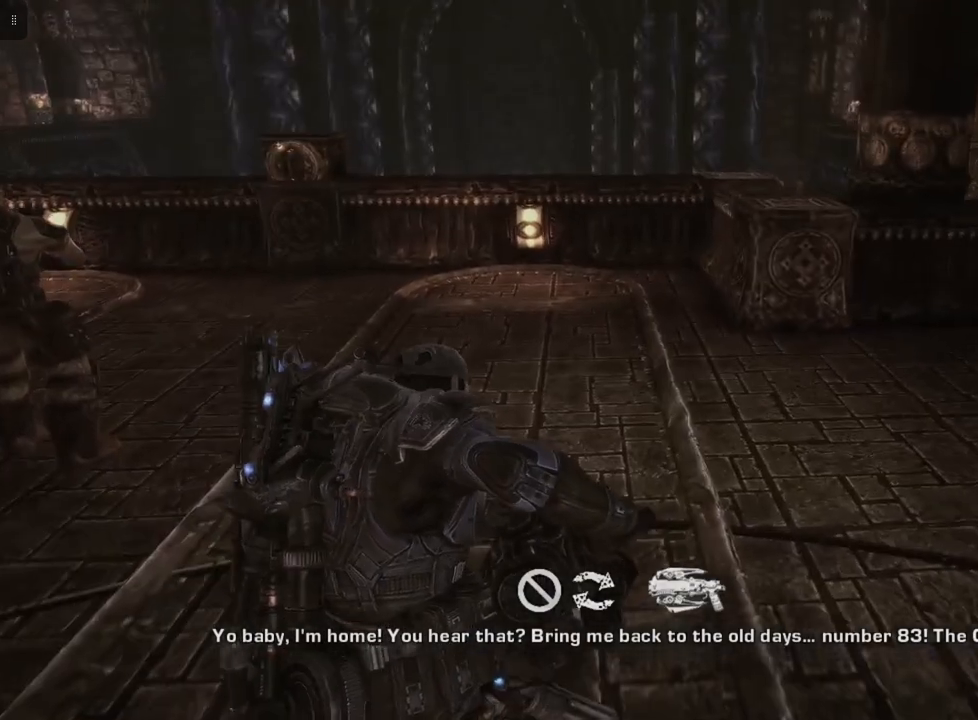
{"buttons": [], "left_stick": "up", "right_stick": "right", "events": [[467, "right_stick", "right"]]}
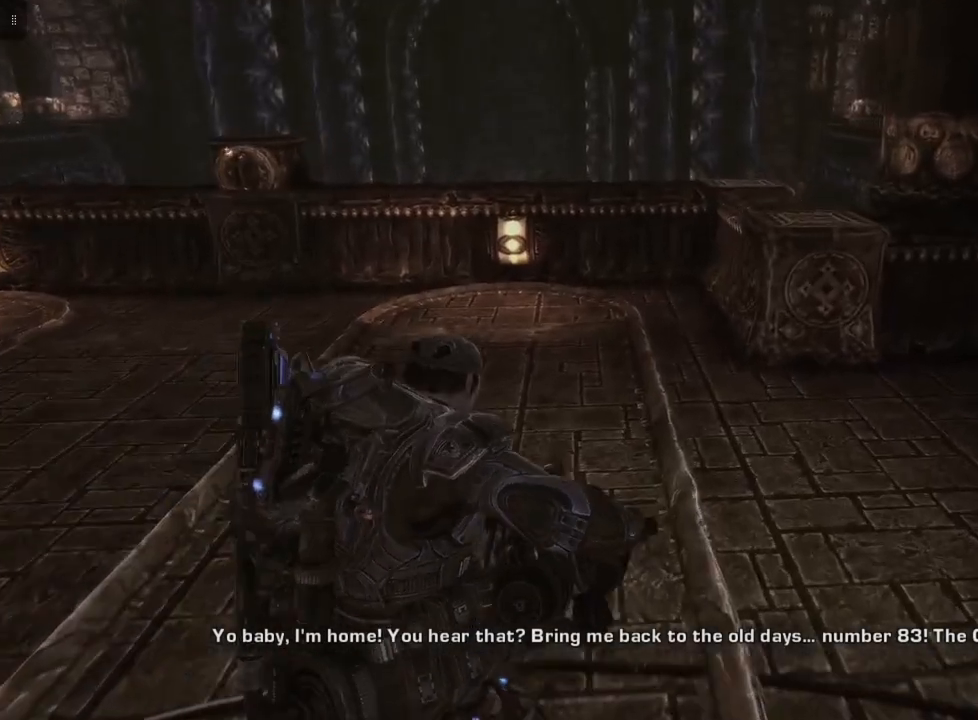
{"buttons": [], "left_stick": "center", "right_stick": "center", "events": [[200, "left_stick", "center"], [267, "right_stick", "up-right"], [367, "right_stick", "center"]]}